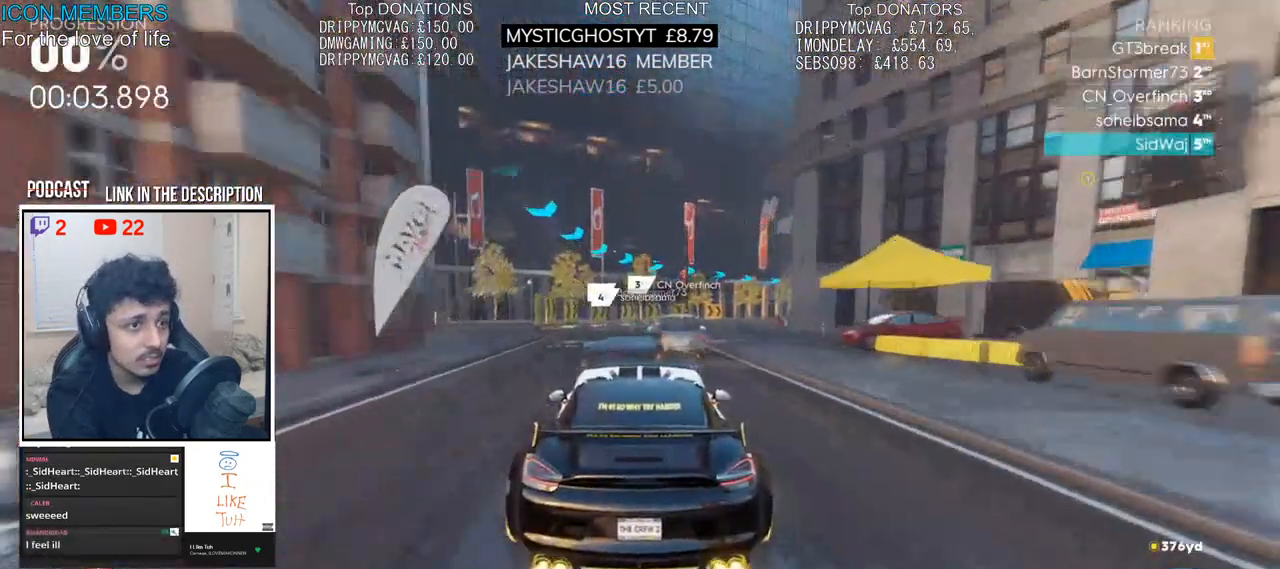
Gameplay with a controller (PlayStation layout); each line is a JSON object with the inputs held at the frame after it. "events" lists button and stick changes between this image and that frame as [ms after this image, input, new state], when the widget could be followed in between.
{"buttons": ["R2"], "left_stick": "right", "right_stick": "center", "events": [[17, "left_stick", "right"], [400, "CROSS", "up"], [400, "left_stick", "center"], [483, "left_stick", "right"]]}
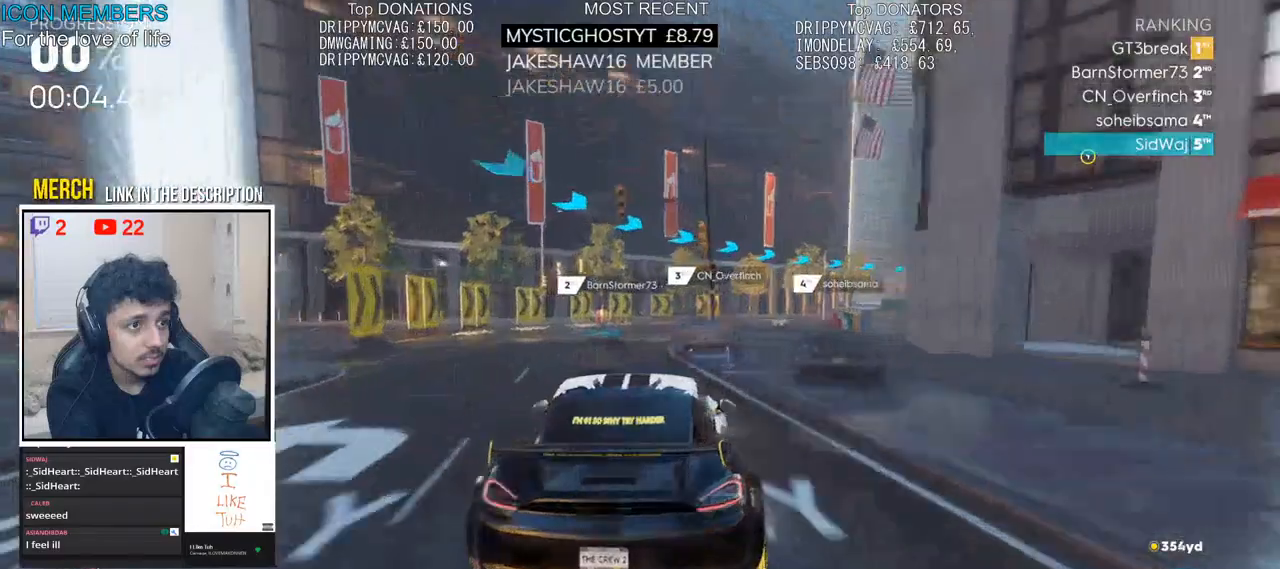
{"buttons": ["R2"], "left_stick": "right", "right_stick": "center", "events": [[250, "left_stick", "center"], [333, "left_stick", "right"]]}
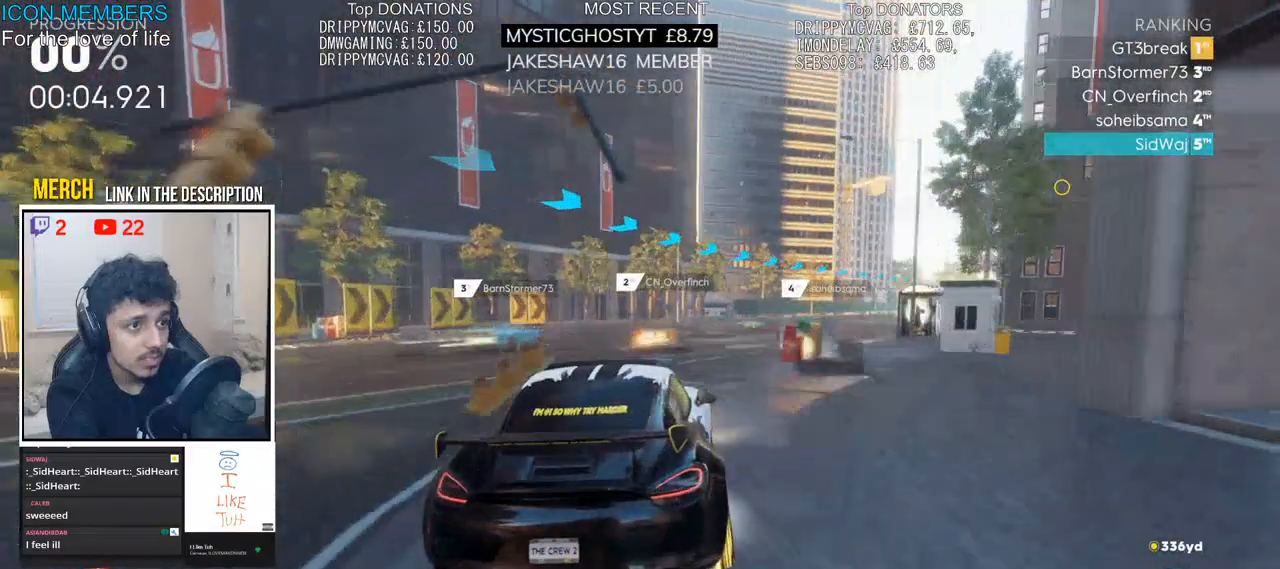
{"buttons": ["R2"], "left_stick": "center", "right_stick": "center", "events": [[183, "left_stick", "center"], [233, "left_stick", "right"], [433, "left_stick", "center"]]}
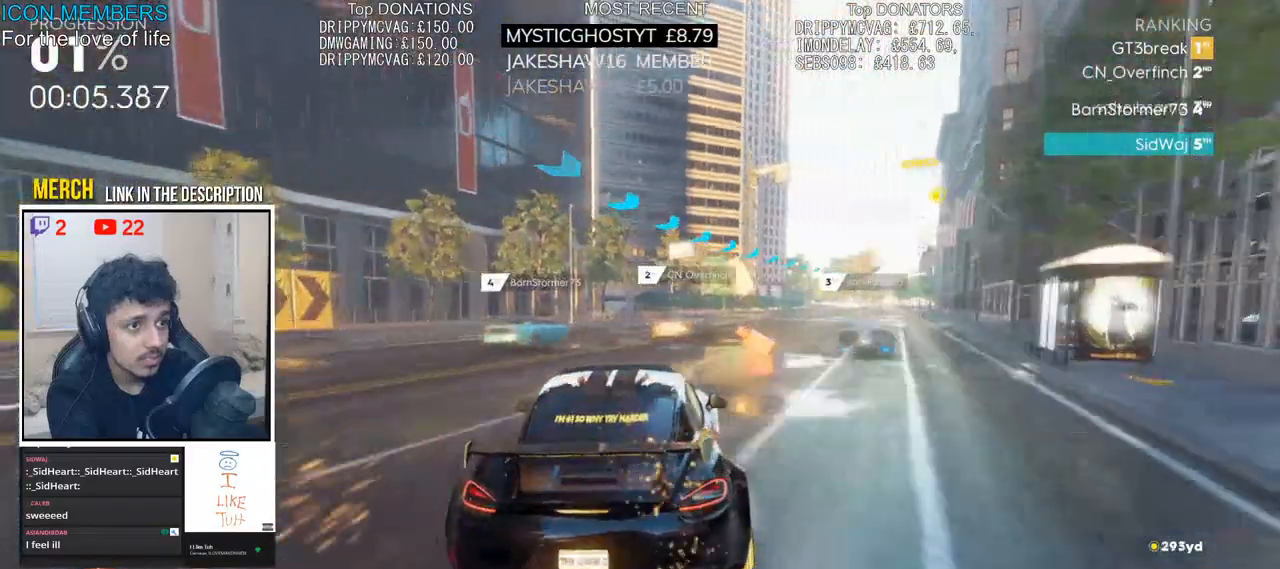
{"buttons": ["R2"], "left_stick": "center", "right_stick": "center", "events": [[83, "left_stick", "right"], [367, "left_stick", "center"]]}
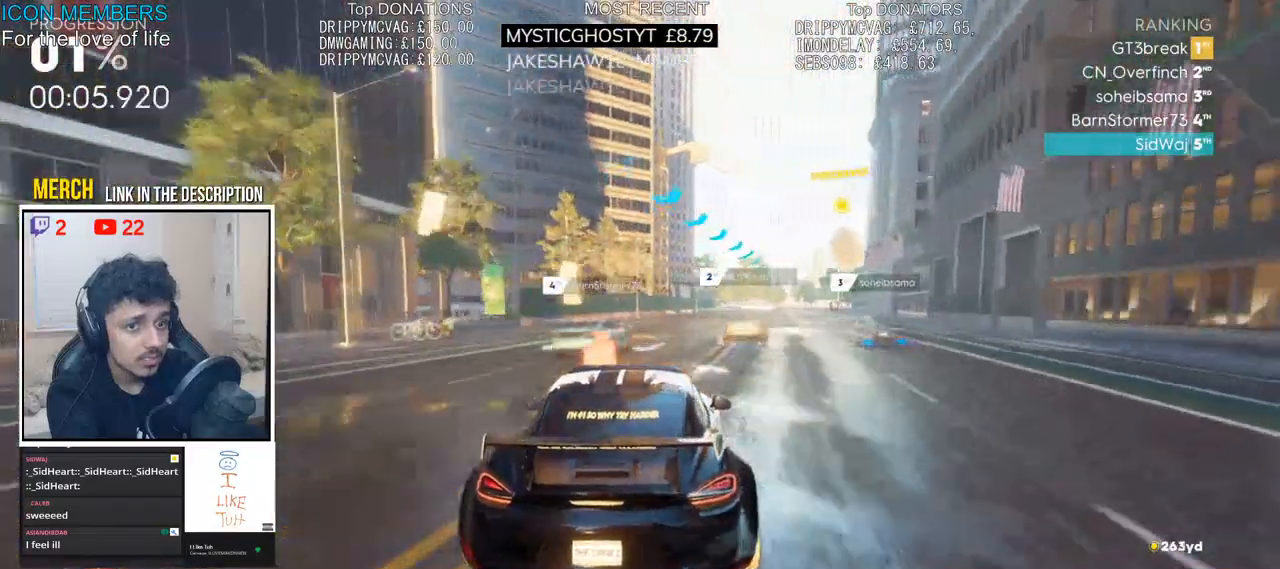
{"buttons": ["R2"], "left_stick": "right", "right_stick": "center", "events": [[17, "left_stick", "right"], [217, "left_stick", "center"], [433, "left_stick", "right"]]}
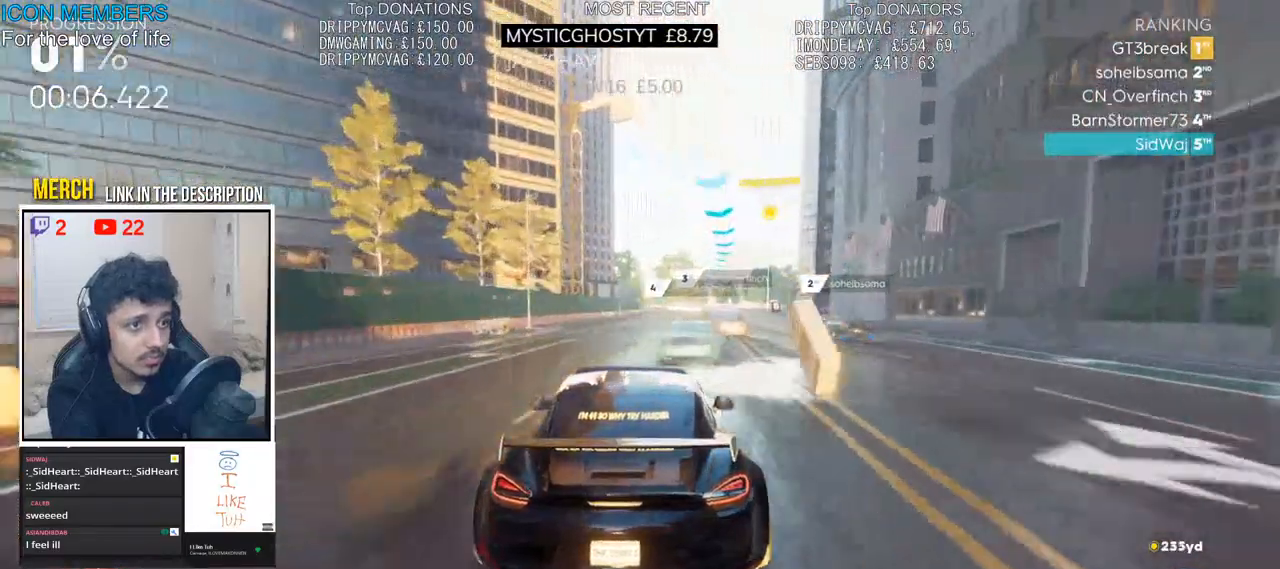
{"buttons": ["R2"], "left_stick": "center", "right_stick": "center", "events": [[150, "left_stick", "center"], [333, "left_stick", "right"], [450, "left_stick", "center"]]}
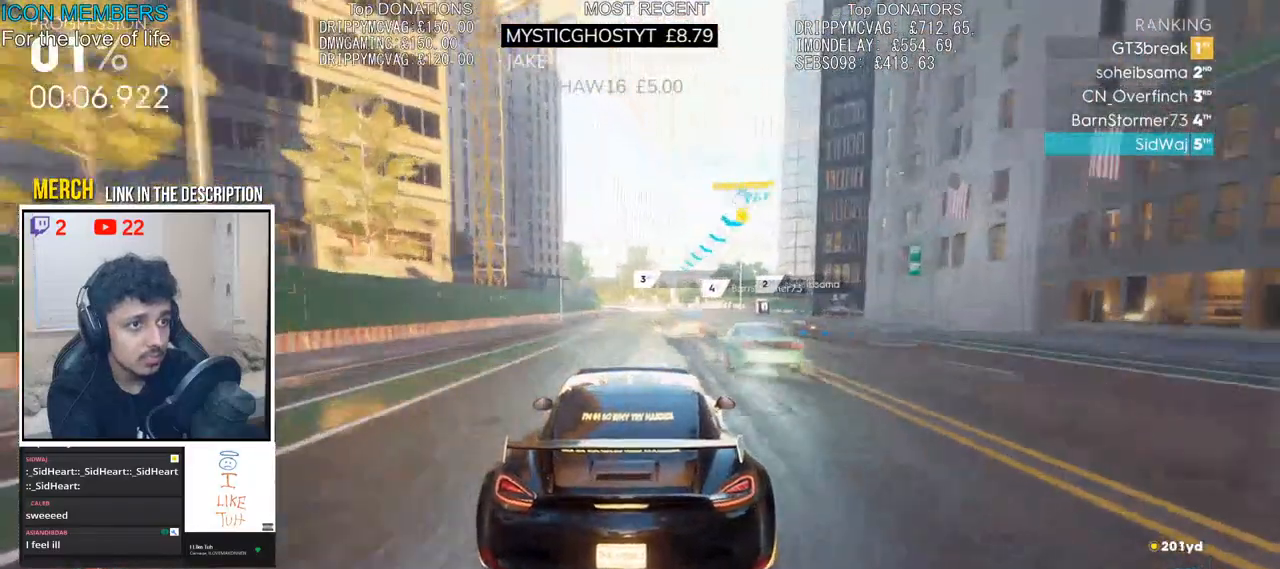
{"buttons": ["R2"], "left_stick": "center", "right_stick": "center", "events": []}
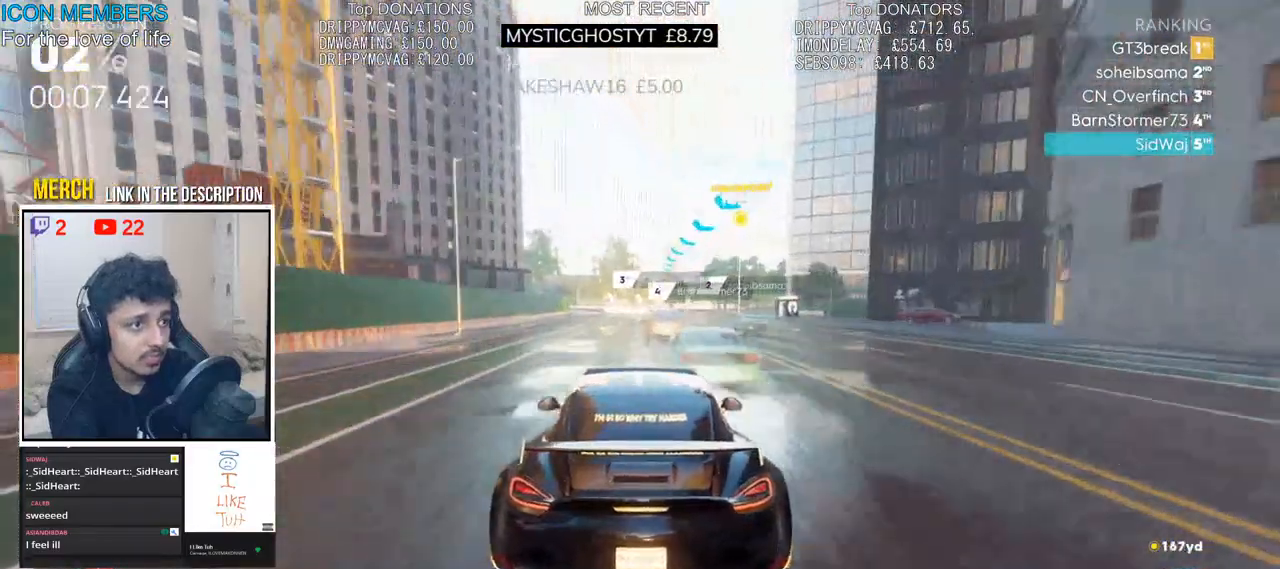
{"buttons": ["R2"], "left_stick": "right", "right_stick": "center", "events": [[150, "left_stick", "right"], [300, "left_stick", "center"], [417, "left_stick", "right"]]}
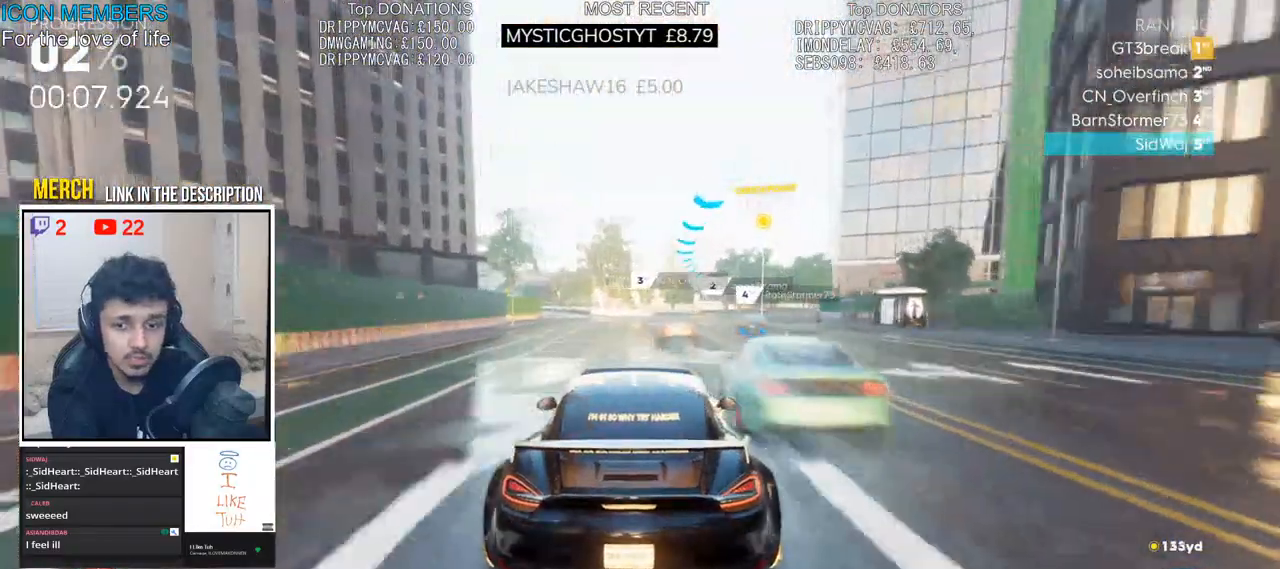
{"buttons": ["R2"], "left_stick": "right", "right_stick": "center", "events": [[367, "left_stick", "center"], [433, "left_stick", "right"]]}
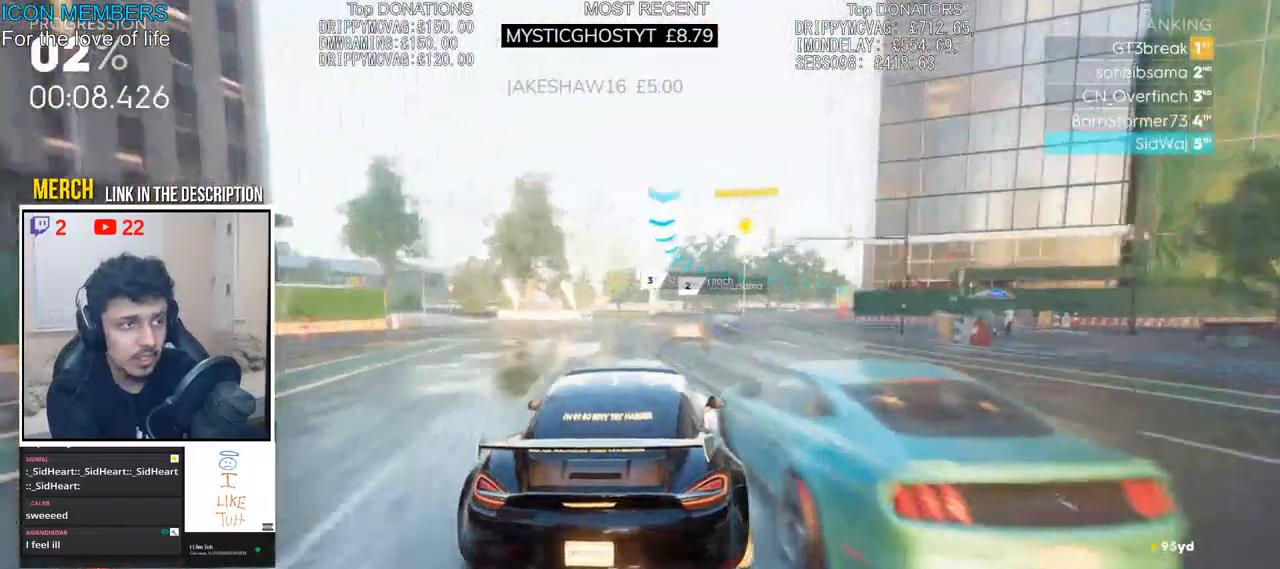
{"buttons": ["R2"], "left_stick": "right", "right_stick": "center", "events": [[150, "left_stick", "center"], [250, "left_stick", "right"]]}
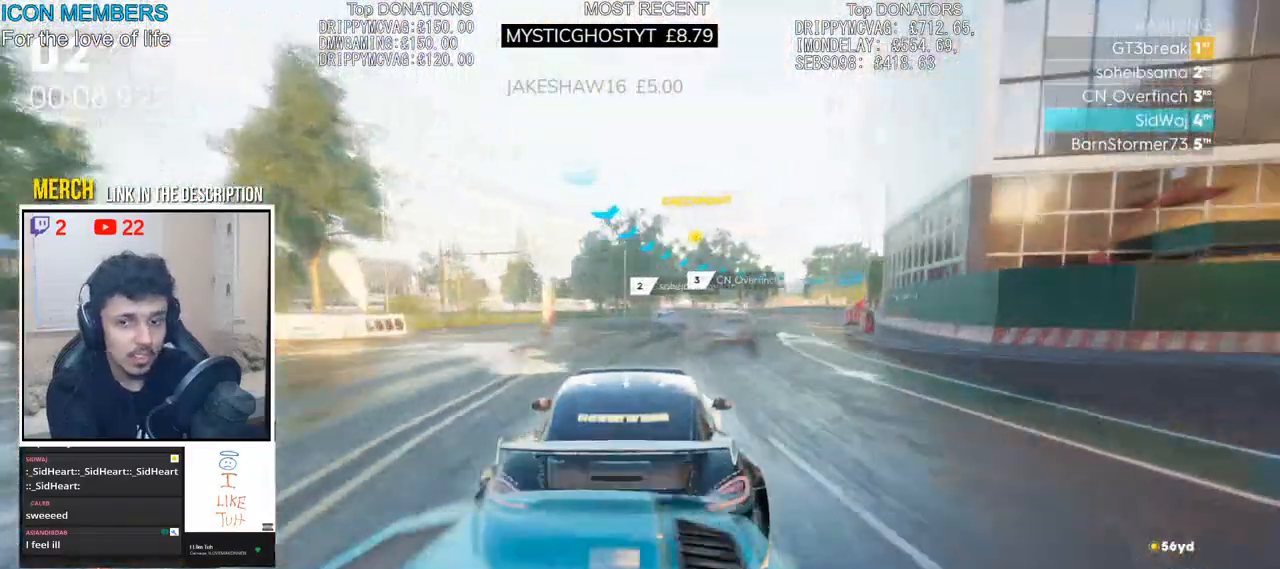
{"buttons": ["R2"], "left_stick": "right", "right_stick": "center", "events": []}
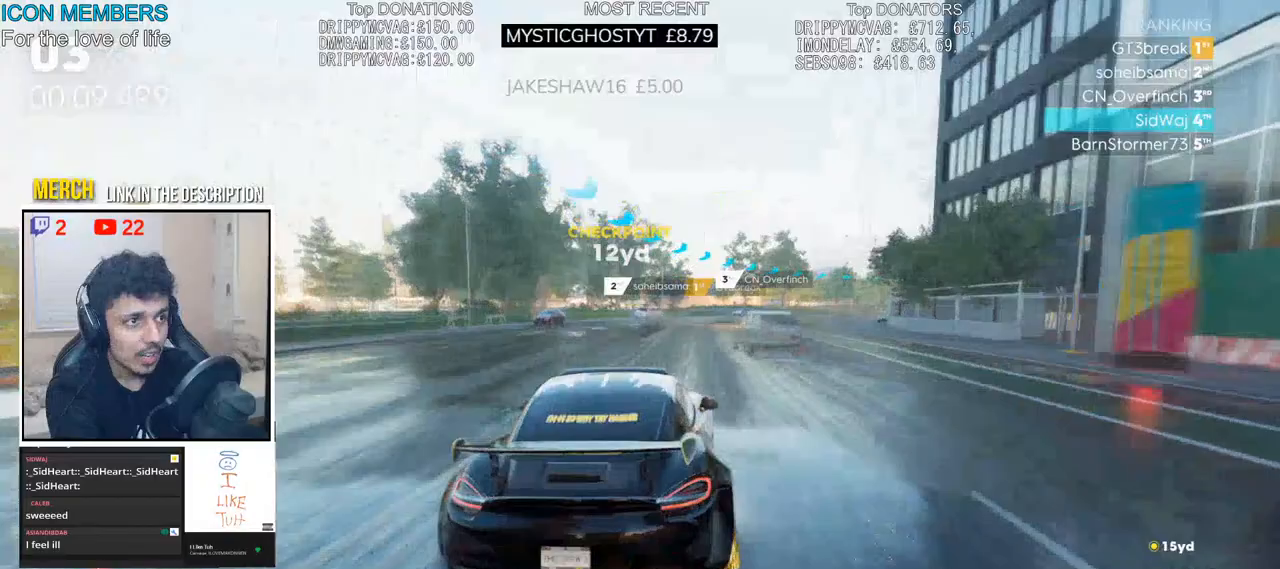
{"buttons": ["L2"], "left_stick": "right", "right_stick": "center", "events": [[417, "L2", "down"], [450, "R2", "up"]]}
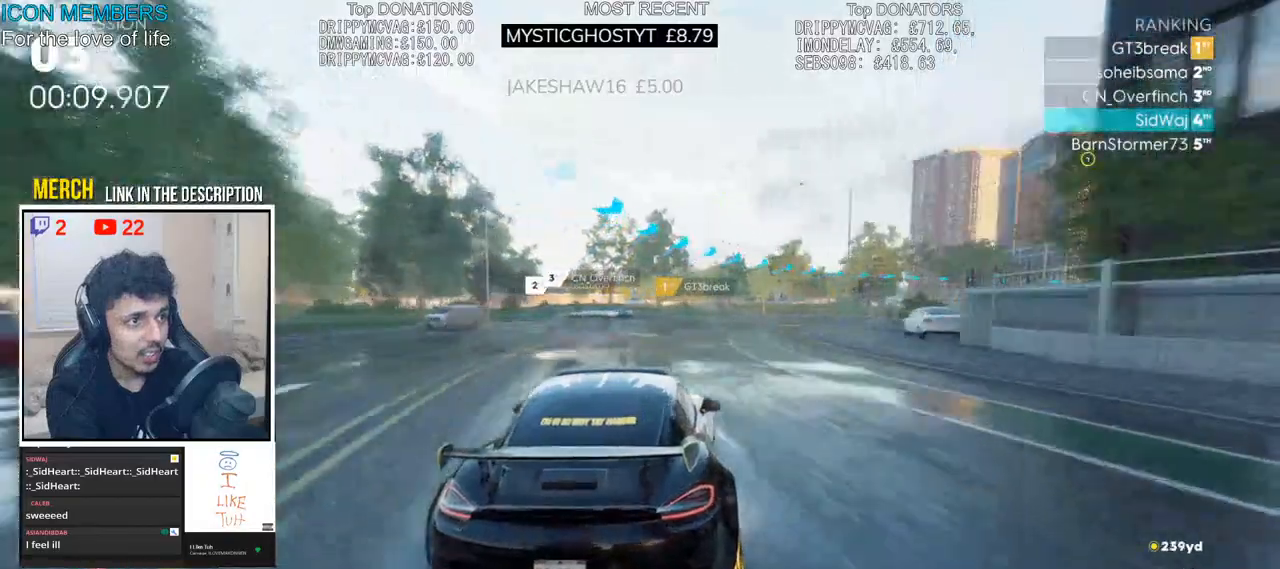
{"buttons": ["R2"], "left_stick": "right", "right_stick": "center", "events": [[17, "L2", "up"], [150, "L2", "down"], [233, "L2", "up"], [367, "R2", "down"]]}
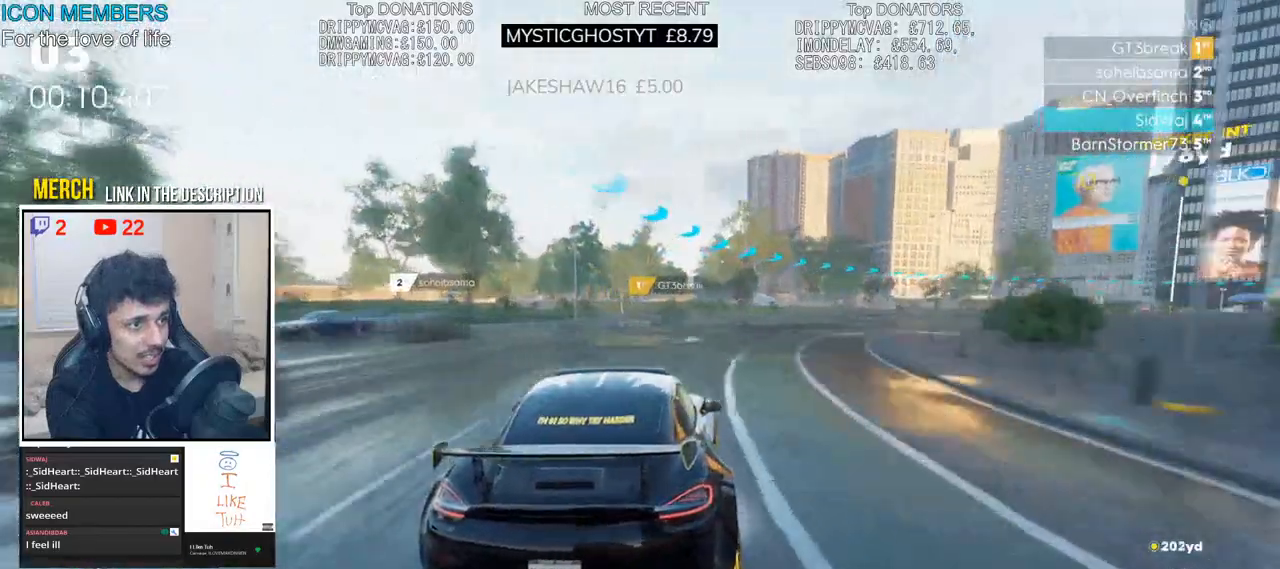
{"buttons": ["R2"], "left_stick": "right", "right_stick": "center", "events": []}
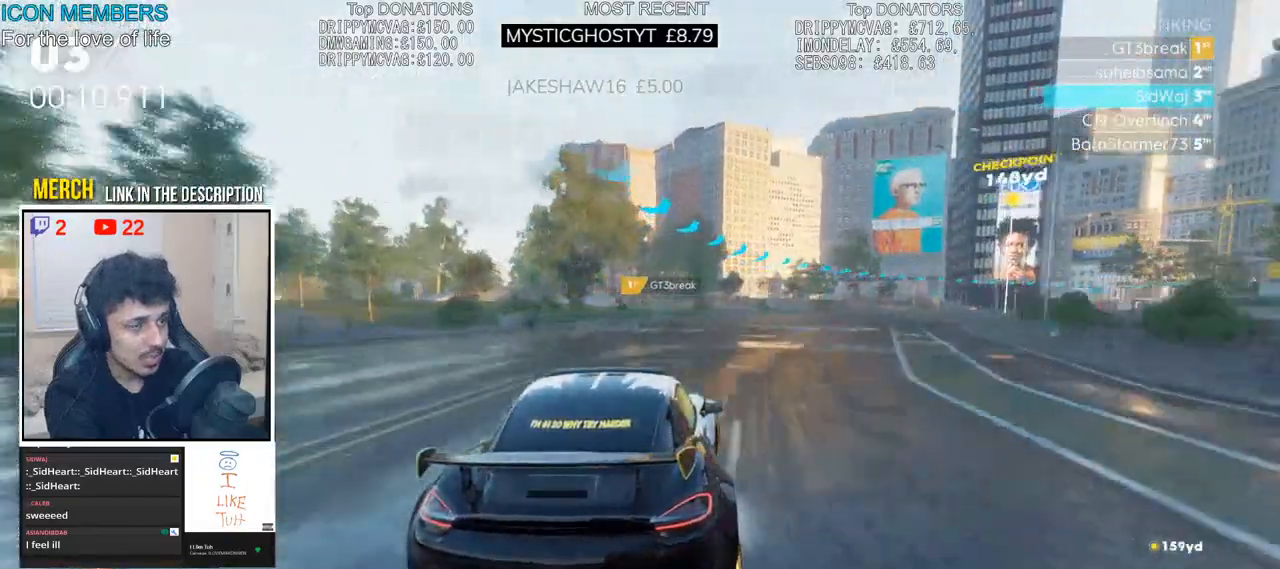
{"buttons": ["R2"], "left_stick": "right", "right_stick": "center", "events": [[117, "left_stick", "up-right"], [267, "left_stick", "center"], [383, "left_stick", "right"]]}
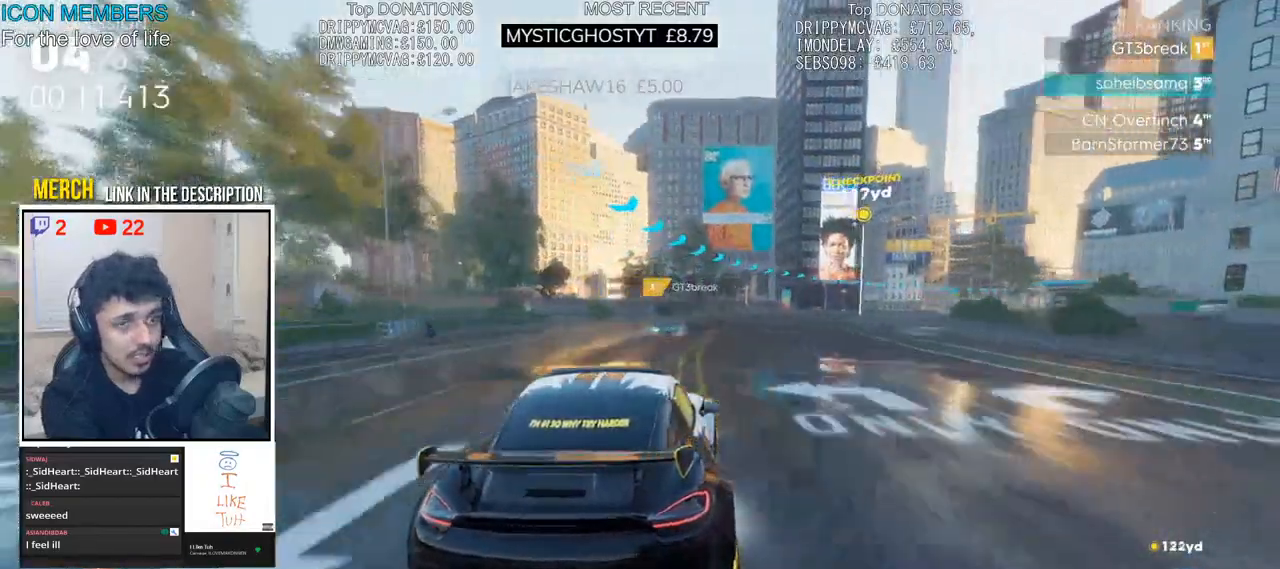
{"buttons": ["R2"], "left_stick": "center", "right_stick": "center", "events": [[283, "left_stick", "center"], [383, "left_stick", "right"], [500, "left_stick", "center"]]}
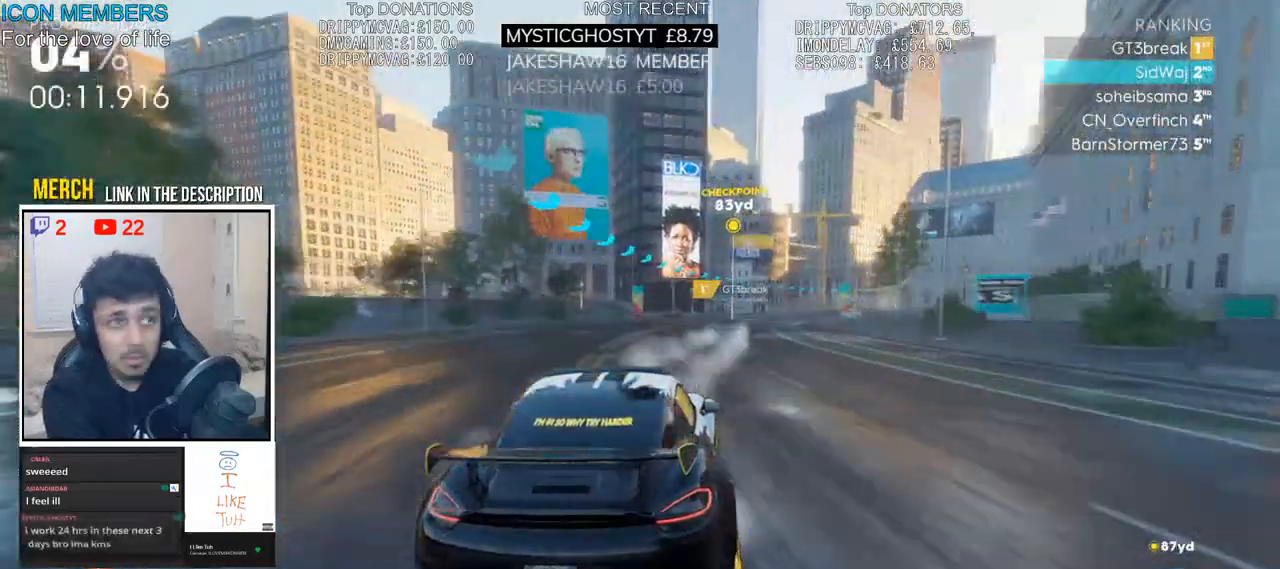
{"buttons": ["R2"], "left_stick": "left", "right_stick": "center", "events": [[133, "left_stick", "right"], [300, "left_stick", "center"], [500, "left_stick", "left"]]}
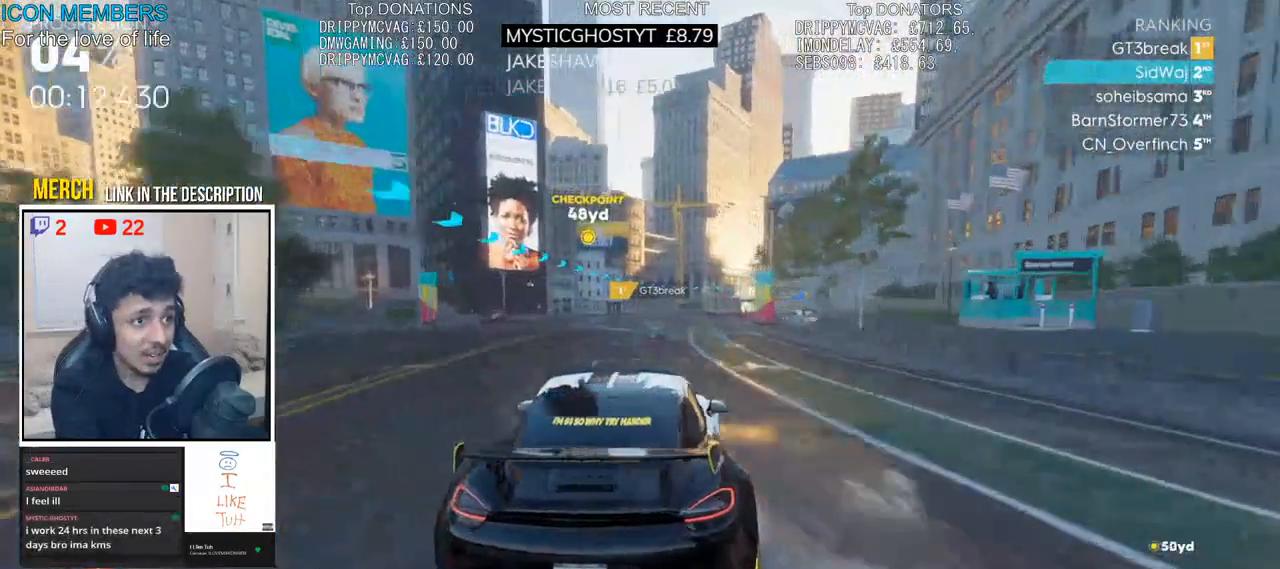
{"buttons": ["R2"], "left_stick": "center", "right_stick": "center", "events": [[150, "left_stick", "center"]]}
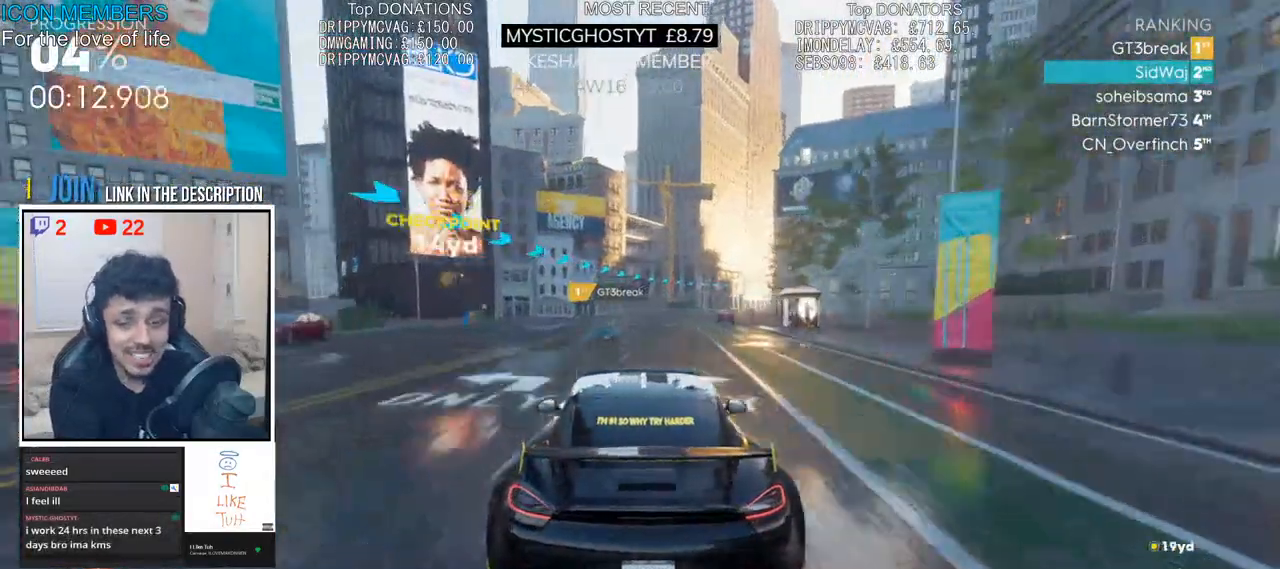
{"buttons": ["R2"], "left_stick": "right", "right_stick": "center", "events": [[33, "left_stick", "right"], [150, "CROSS", "down"], [300, "CROSS", "up"], [317, "left_stick", "center"], [483, "left_stick", "right"]]}
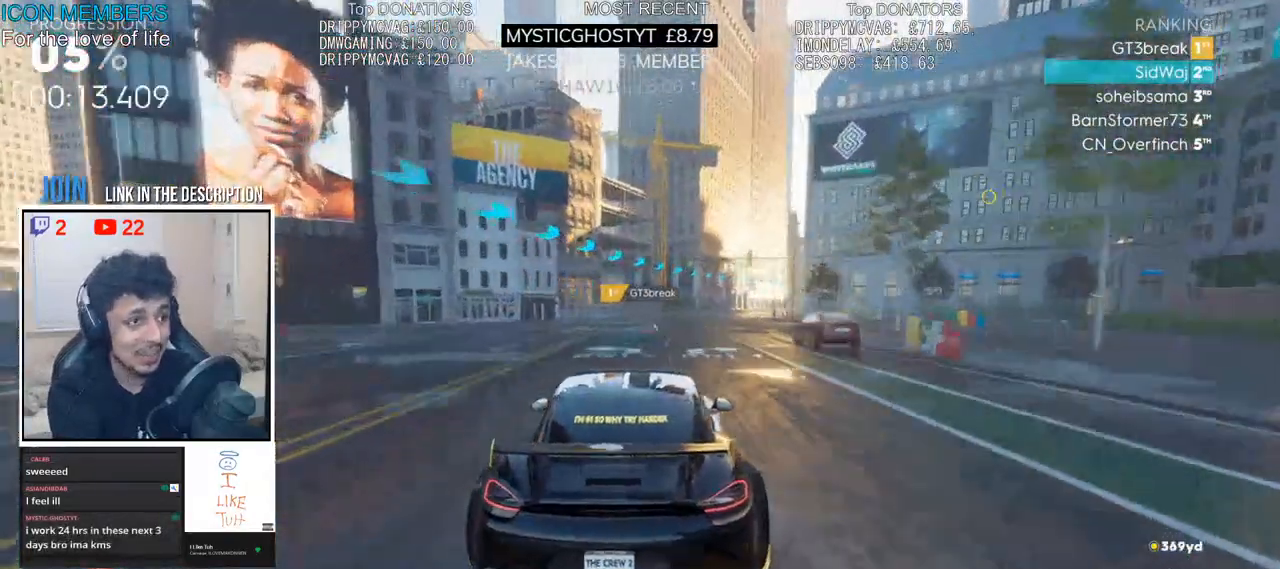
{"buttons": ["CROSS", "R2"], "left_stick": "center", "right_stick": "center", "events": [[350, "left_stick", "center"], [450, "CROSS", "down"]]}
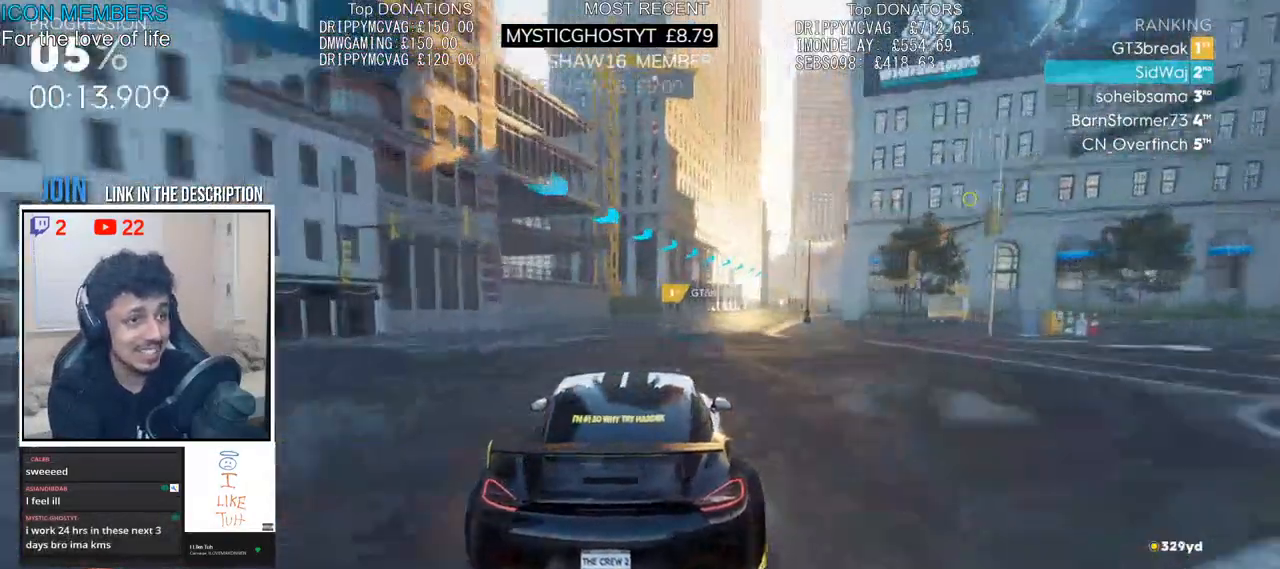
{"buttons": ["CROSS", "R2"], "left_stick": "right", "right_stick": "center", "events": [[17, "left_stick", "right"]]}
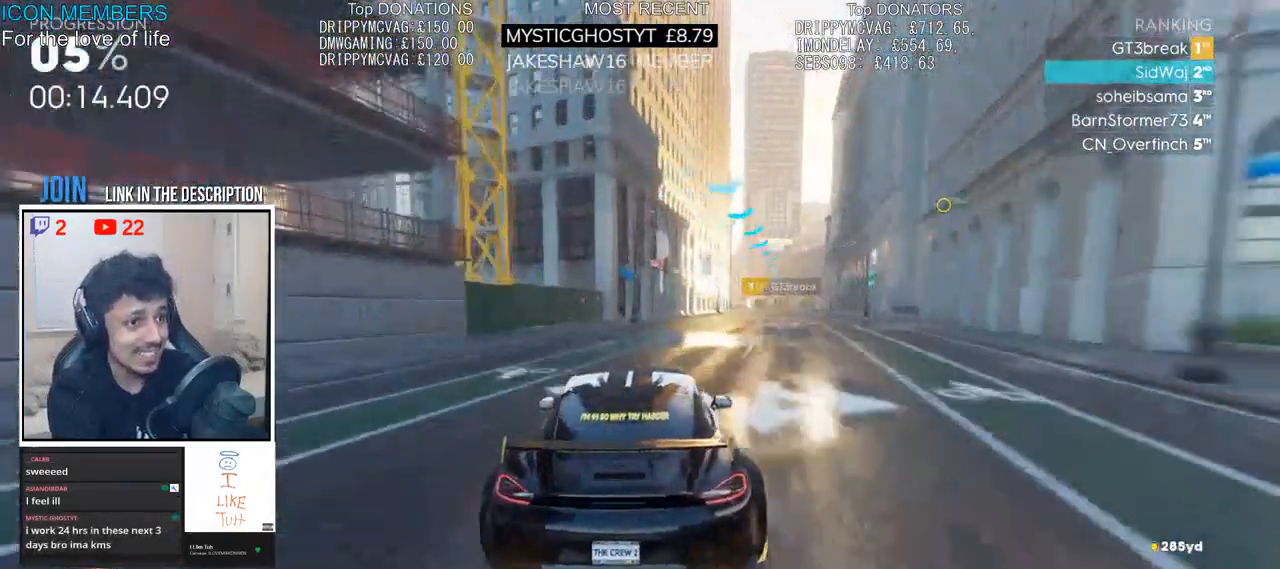
{"buttons": ["R2"], "left_stick": "center", "right_stick": "center", "events": [[33, "left_stick", "center"], [267, "left_stick", "right"], [333, "CROSS", "up"], [400, "left_stick", "center"]]}
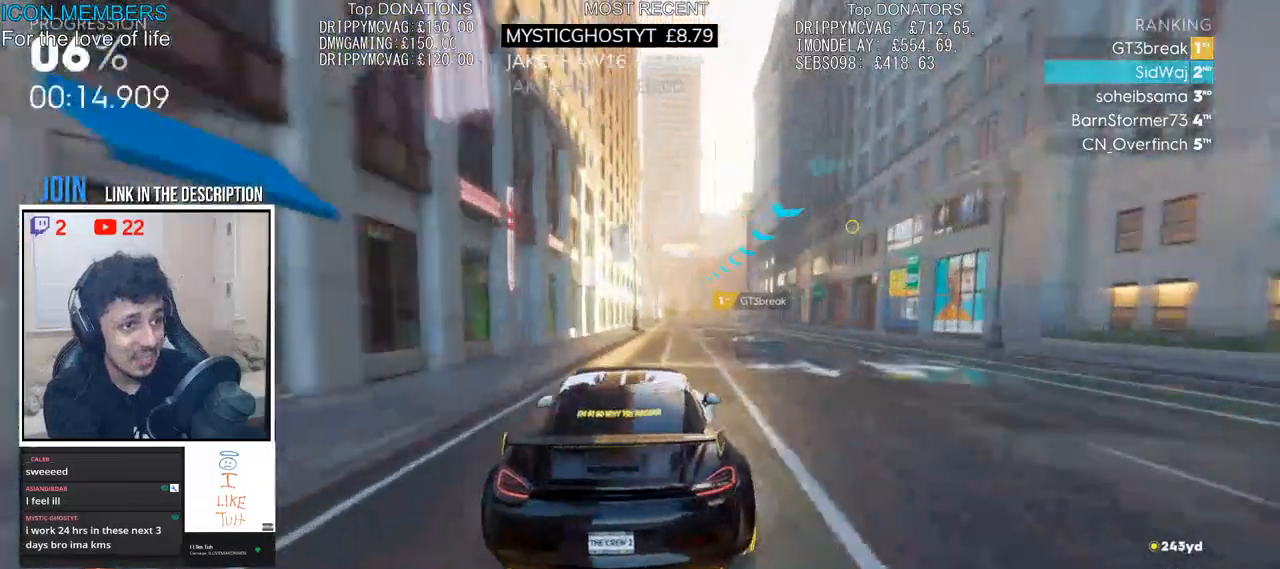
{"buttons": ["R2"], "left_stick": "center", "right_stick": "center", "events": [[83, "left_stick", "right"], [233, "left_stick", "center"], [300, "left_stick", "right"], [450, "left_stick", "center"]]}
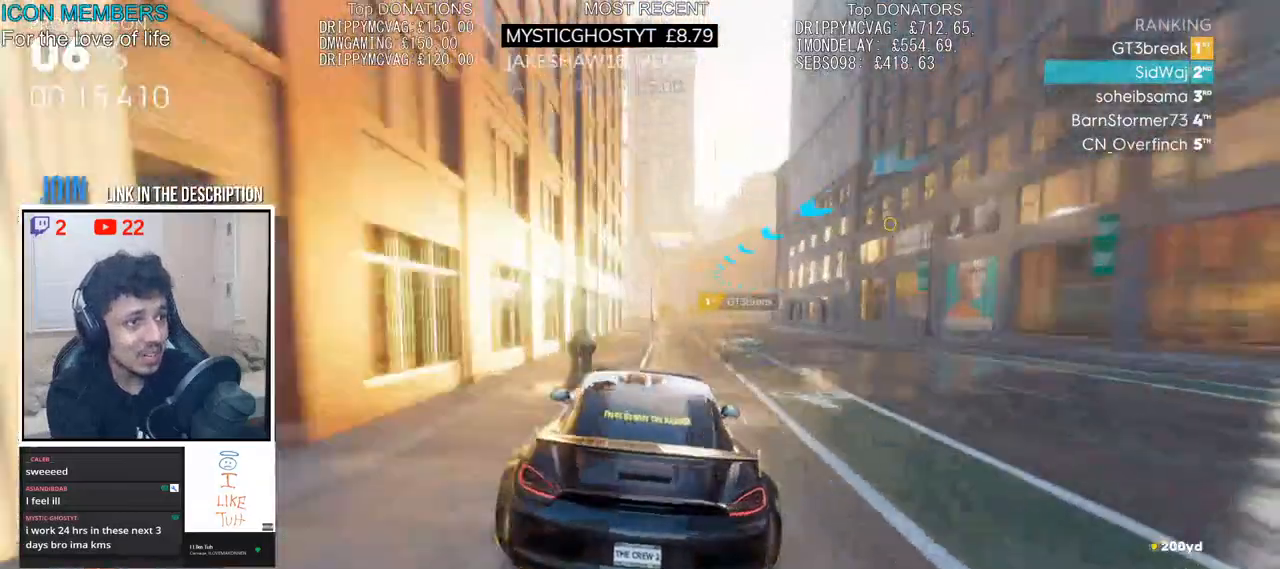
{"buttons": [], "left_stick": "right", "right_stick": "center", "events": [[33, "left_stick", "right"], [350, "L2", "down"], [383, "R2", "up"], [483, "L2", "up"]]}
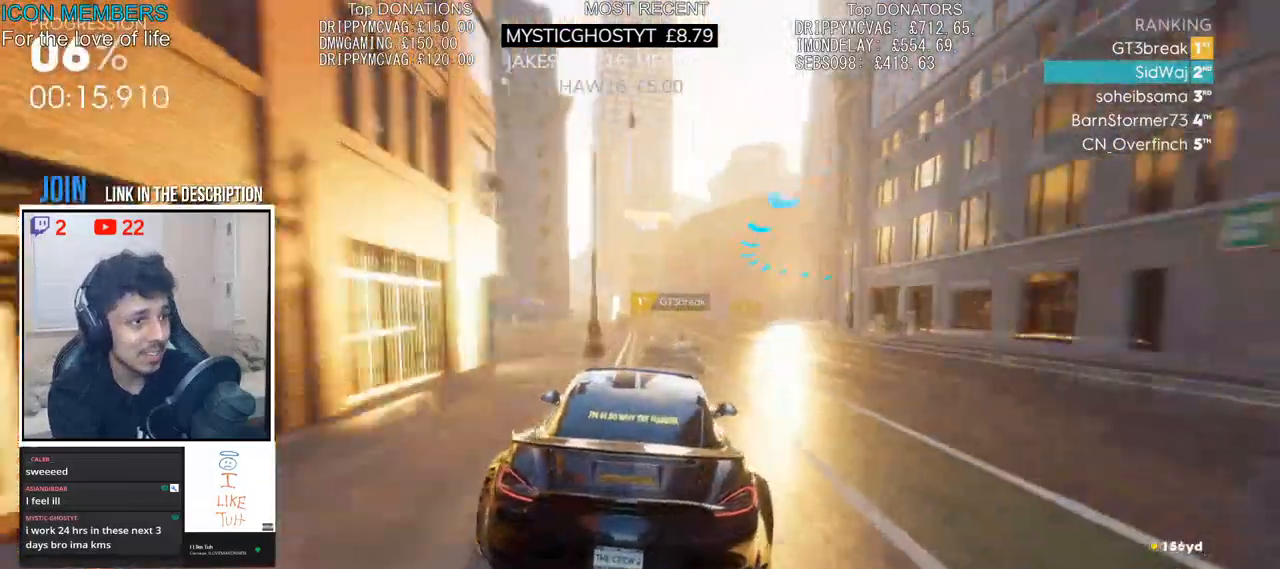
{"buttons": ["R2"], "left_stick": "right", "right_stick": "center", "events": [[100, "L2", "down"], [200, "L2", "up"], [300, "L2", "down"], [383, "L2", "up"], [467, "R2", "down"]]}
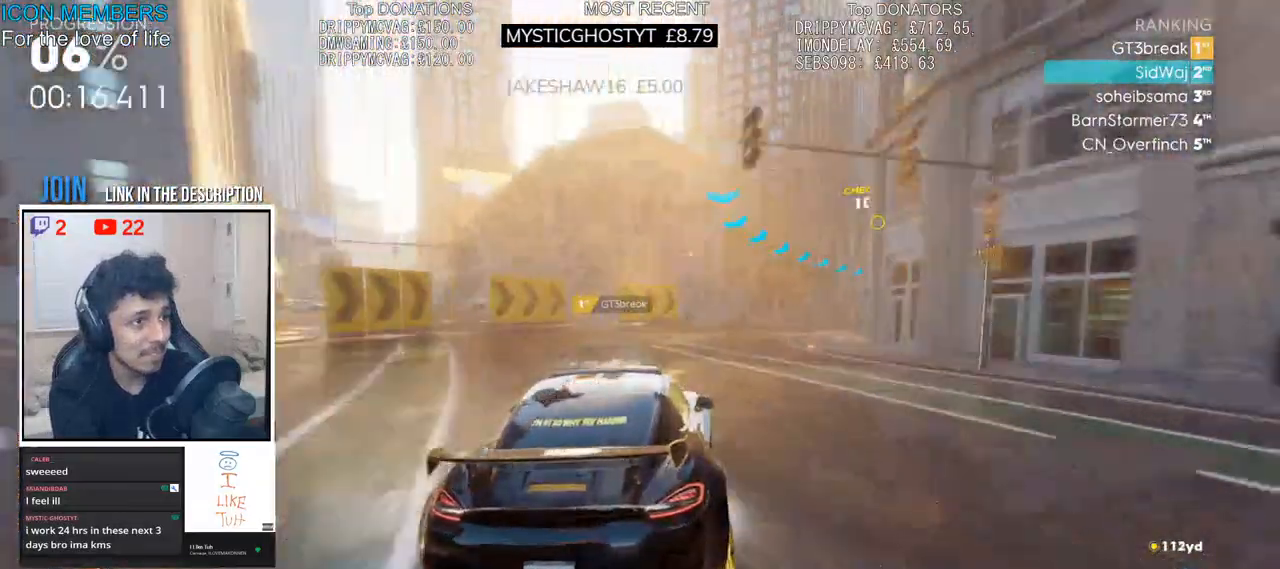
{"buttons": ["R2"], "left_stick": "right", "right_stick": "center", "events": []}
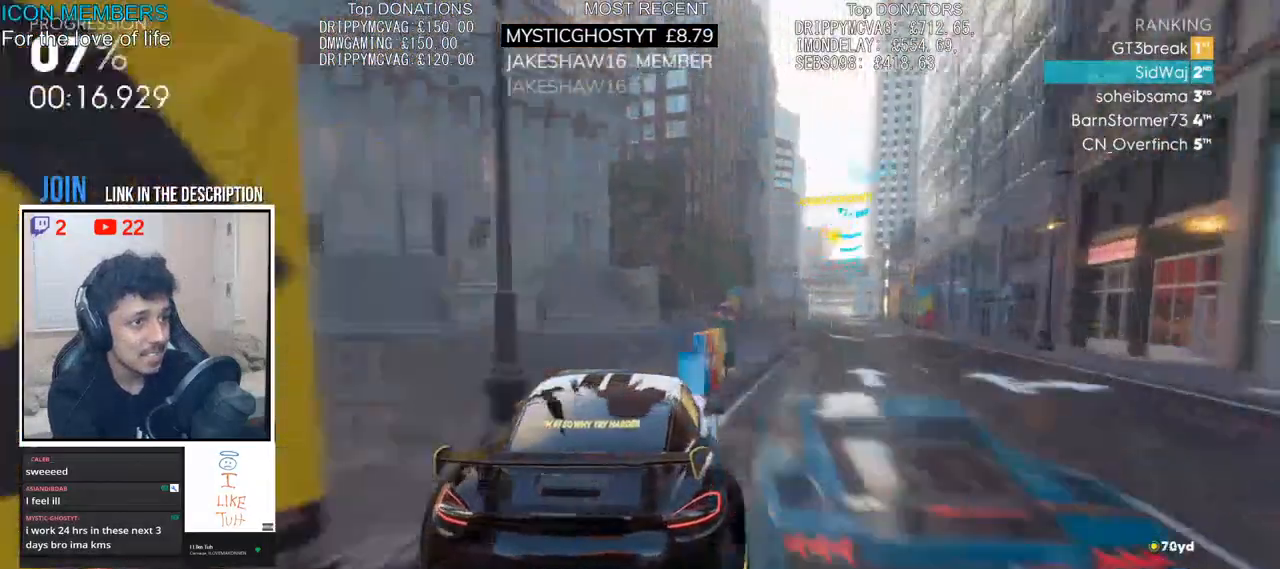
{"buttons": ["R2"], "left_stick": "left", "right_stick": "center", "events": [[117, "left_stick", "center"], [450, "left_stick", "left"]]}
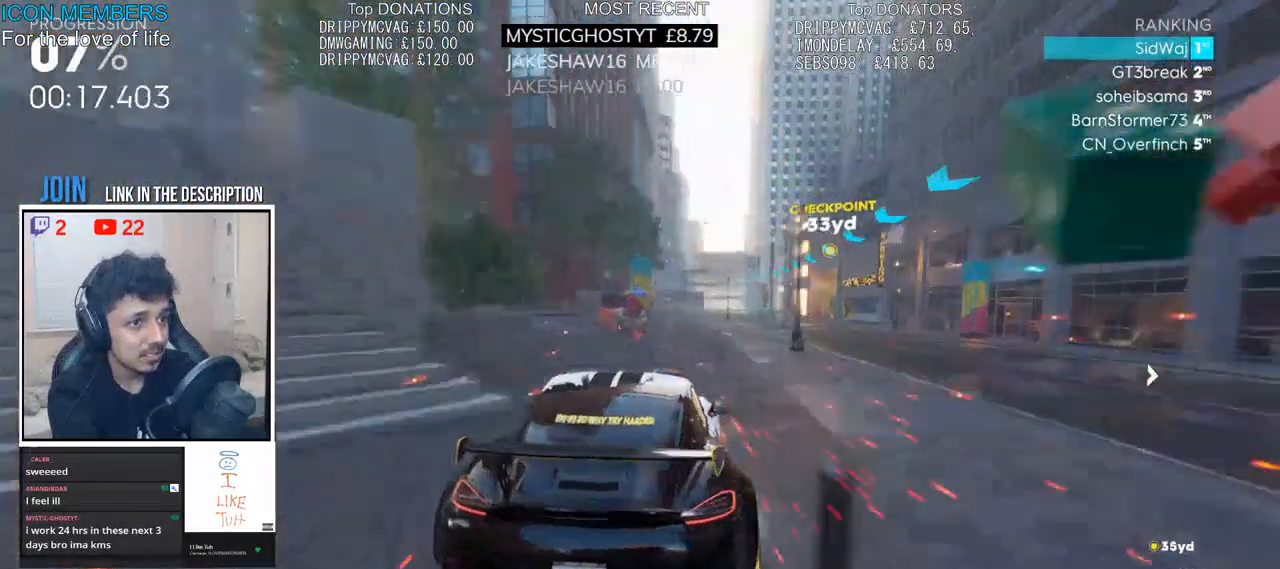
{"buttons": ["R2"], "left_stick": "right", "right_stick": "center", "events": [[33, "left_stick", "center"], [200, "left_stick", "right"], [367, "left_stick", "center"], [467, "left_stick", "right"]]}
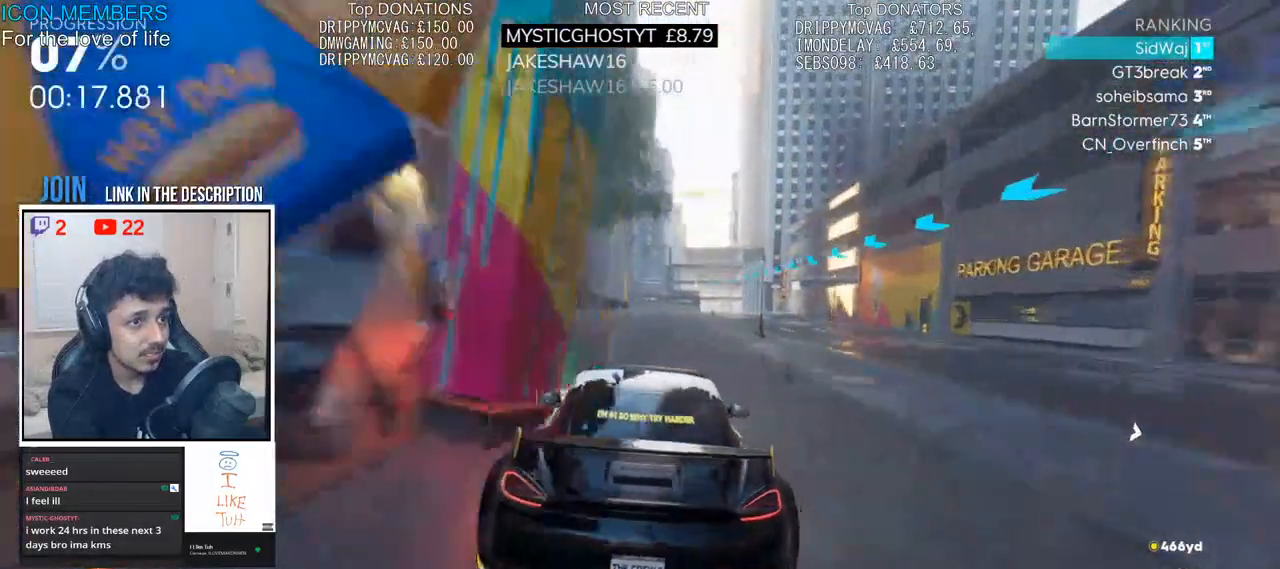
{"buttons": ["R2"], "left_stick": "left", "right_stick": "center", "events": [[233, "left_stick", "center"], [433, "left_stick", "left"]]}
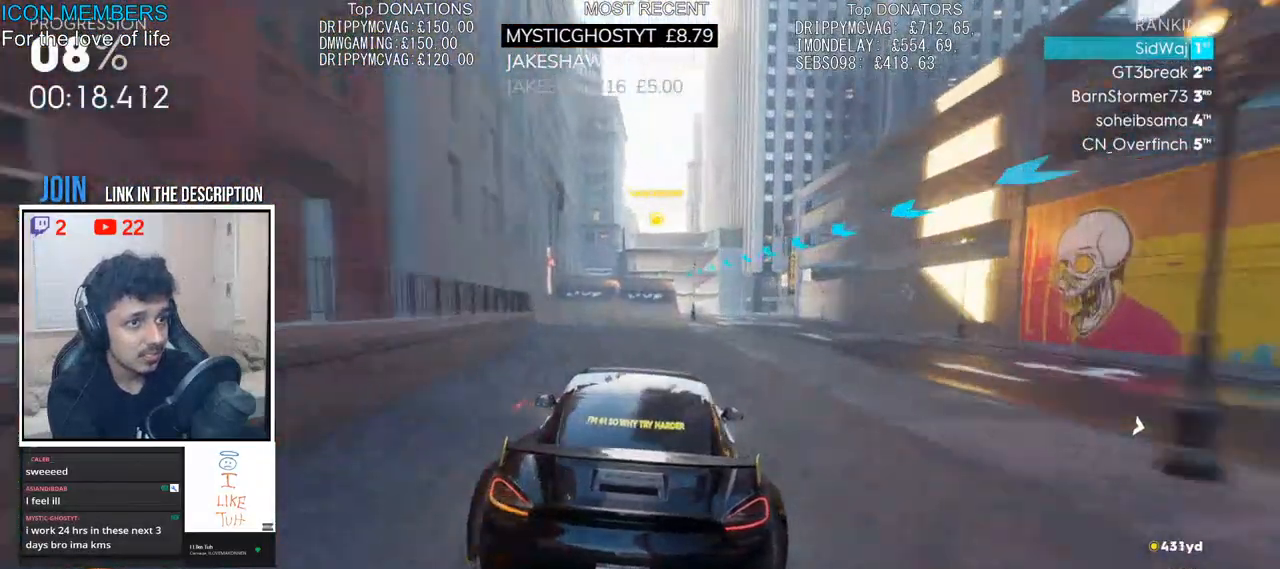
{"buttons": ["R2"], "left_stick": "center", "right_stick": "center", "events": [[17, "left_stick", "center"]]}
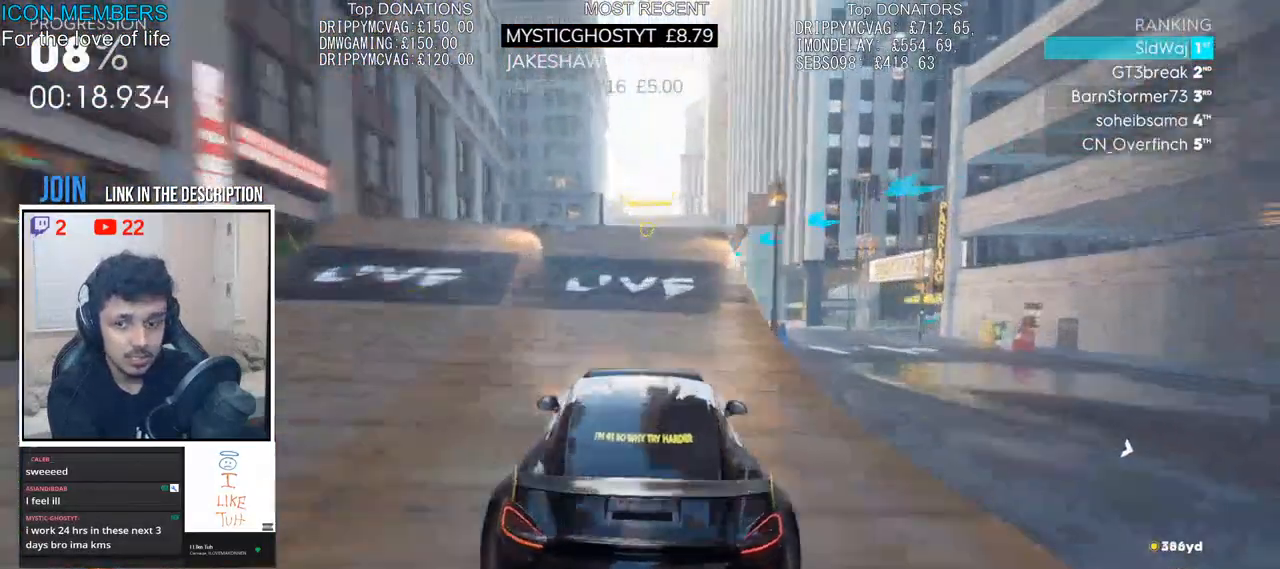
{"buttons": ["CROSS", "R2"], "left_stick": "up", "right_stick": "center", "events": [[17, "CROSS", "down"], [117, "left_stick", "up"]]}